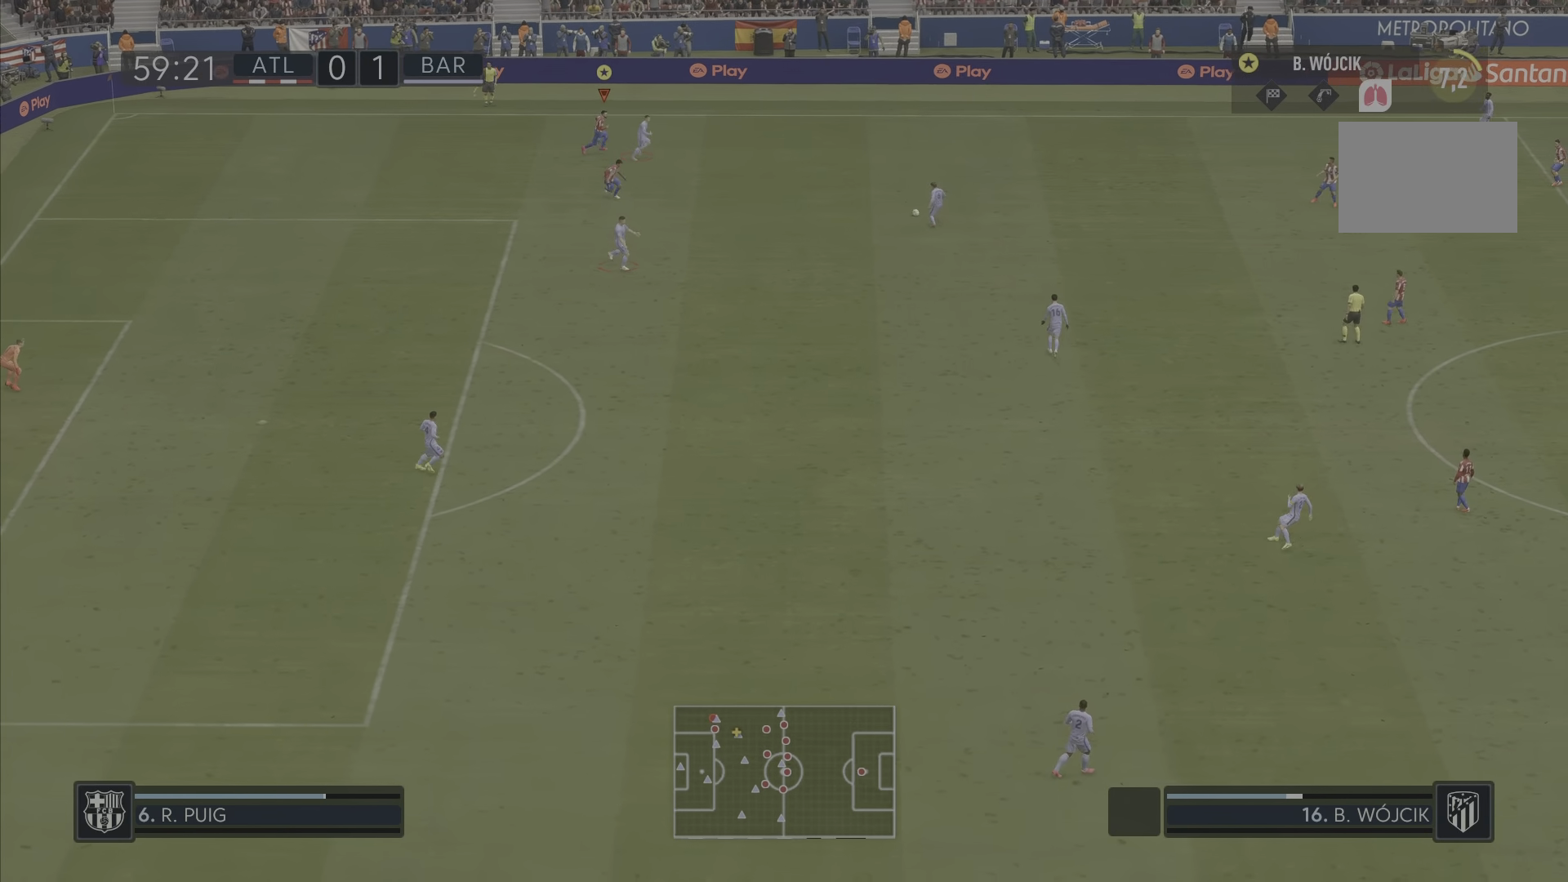
Gameplay with a controller (PlayStation layout); each line is a JSON object with the inputs held at the frame after it. "events" lists button and stick changes between this image and that frame as [ms after this image, input, new state], when the widget could be followed in between. Not read: L3 R3.
{"buttons": ["R1"], "left_stick": "right", "right_stick": "down-right", "events": [[84, "right_stick", "down-right"], [367, "R1", "down"]]}
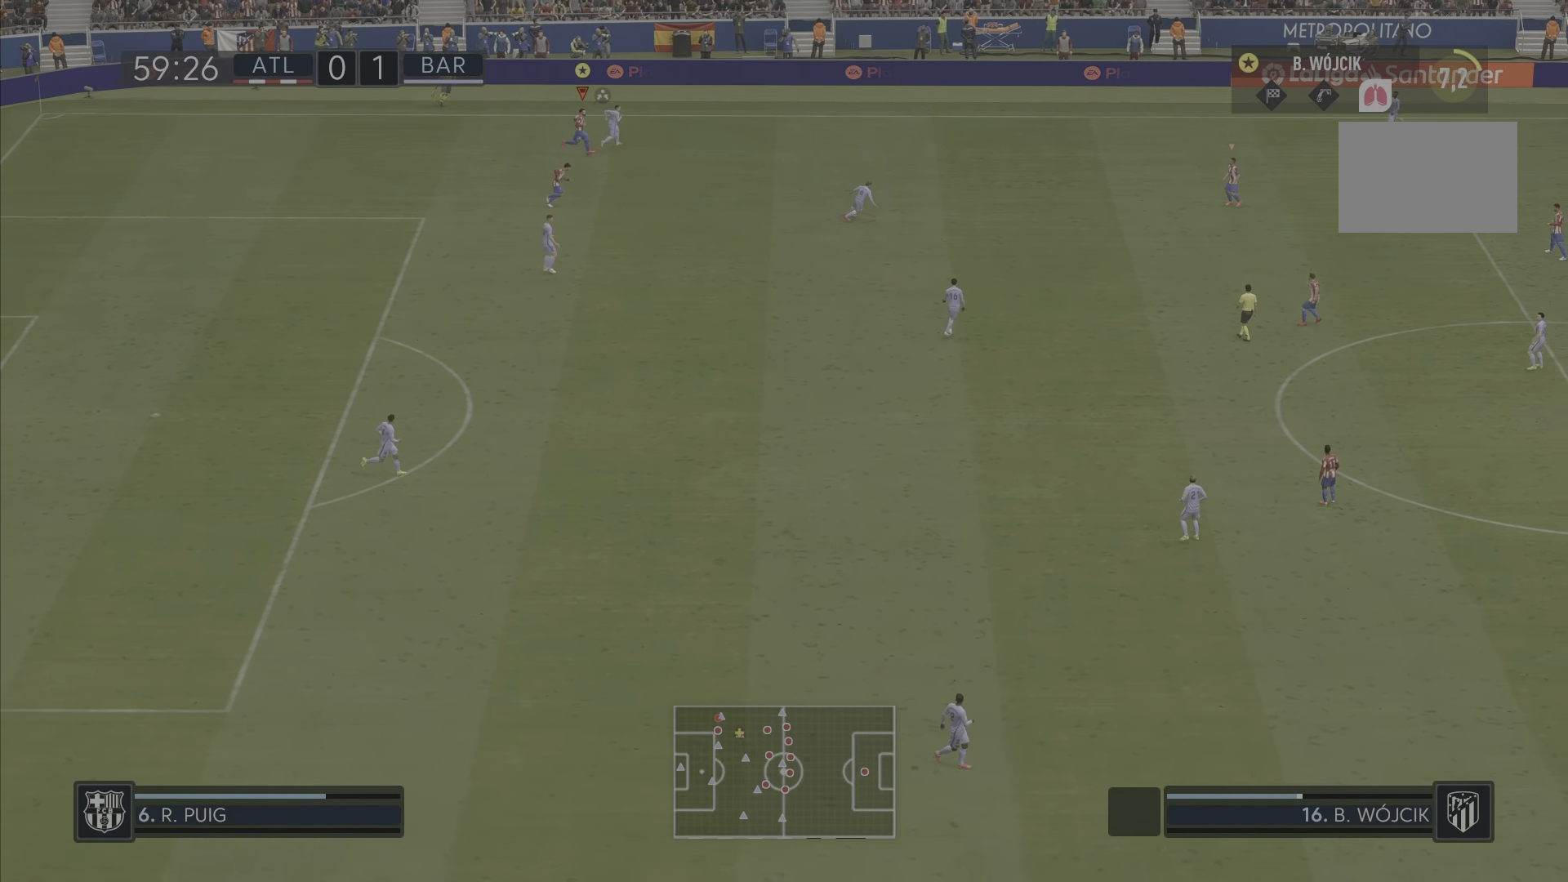
{"buttons": [], "left_stick": "right", "right_stick": "down-right", "events": [[334, "R1", "up"]]}
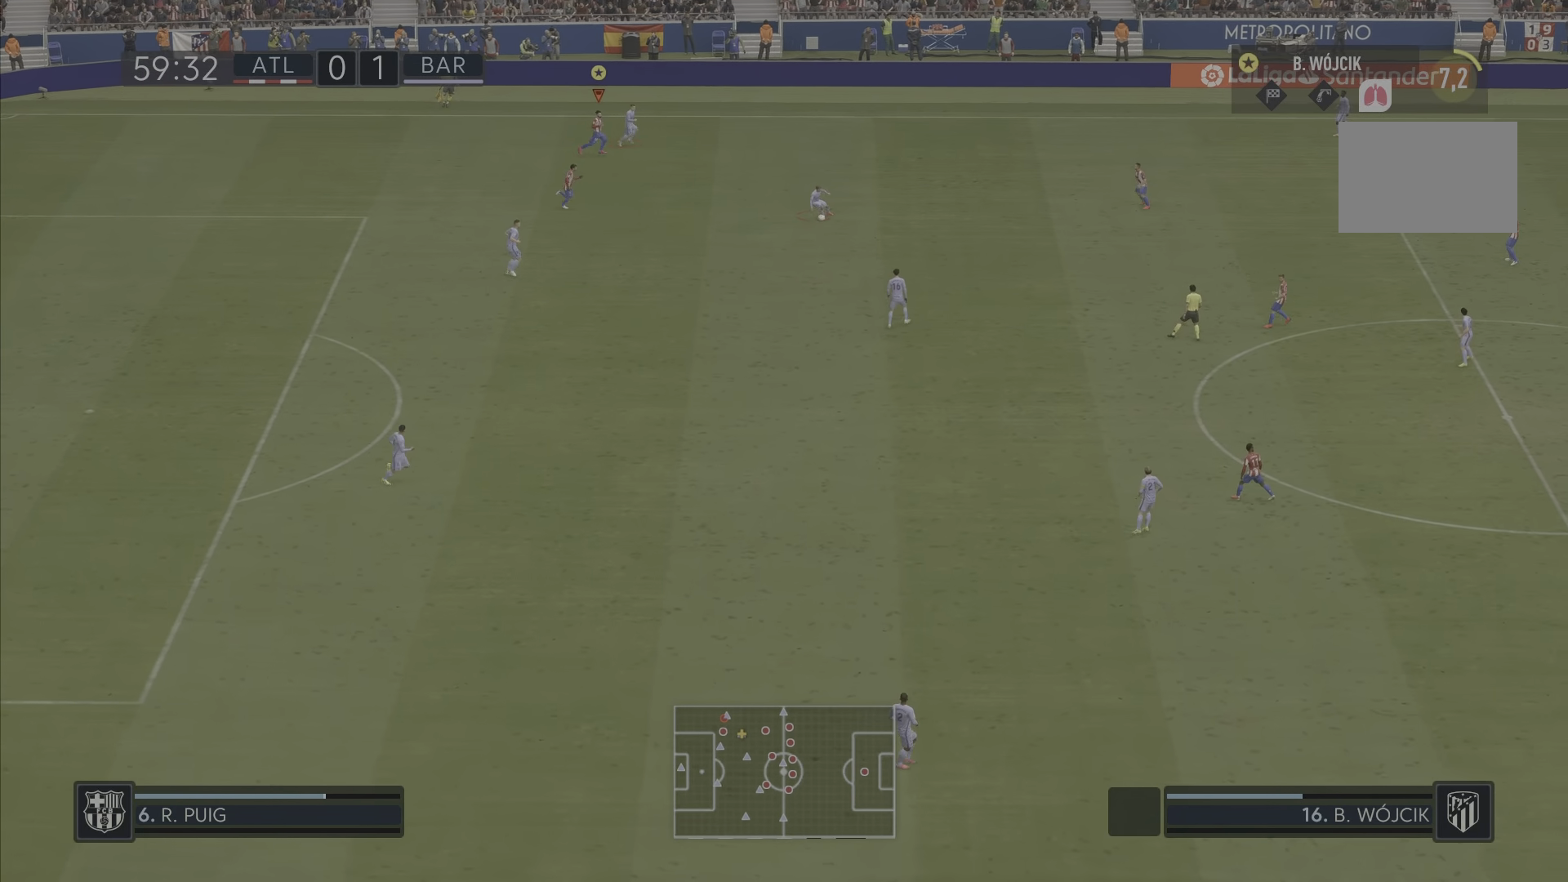
{"buttons": [], "left_stick": "right", "right_stick": "down-right", "events": []}
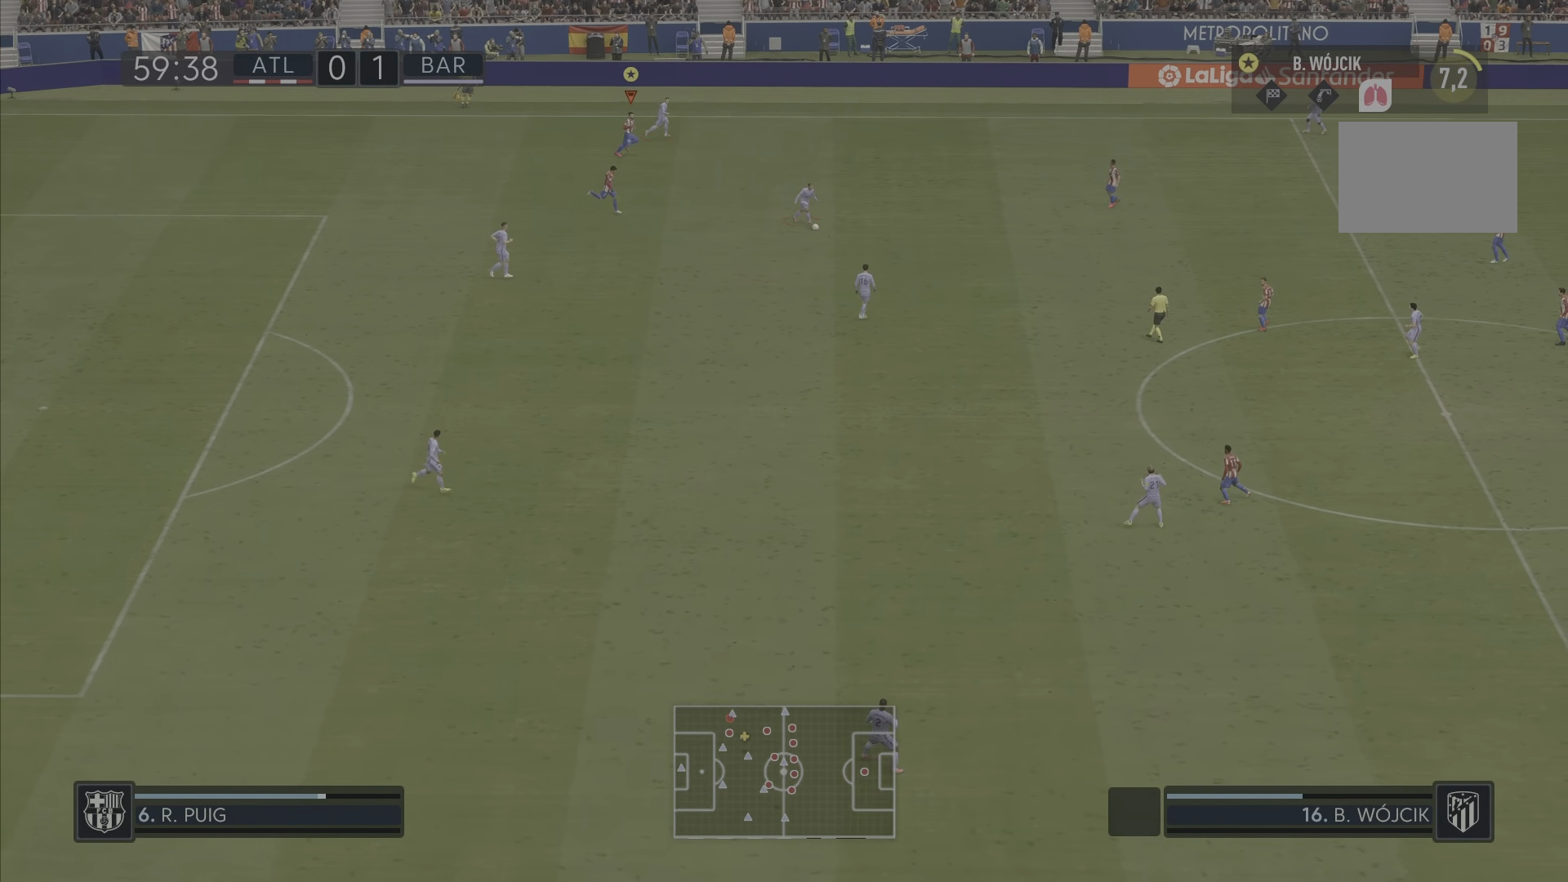
{"buttons": [], "left_stick": "down-right", "right_stick": "down-right", "events": [[500, "left_stick", "down-right"]]}
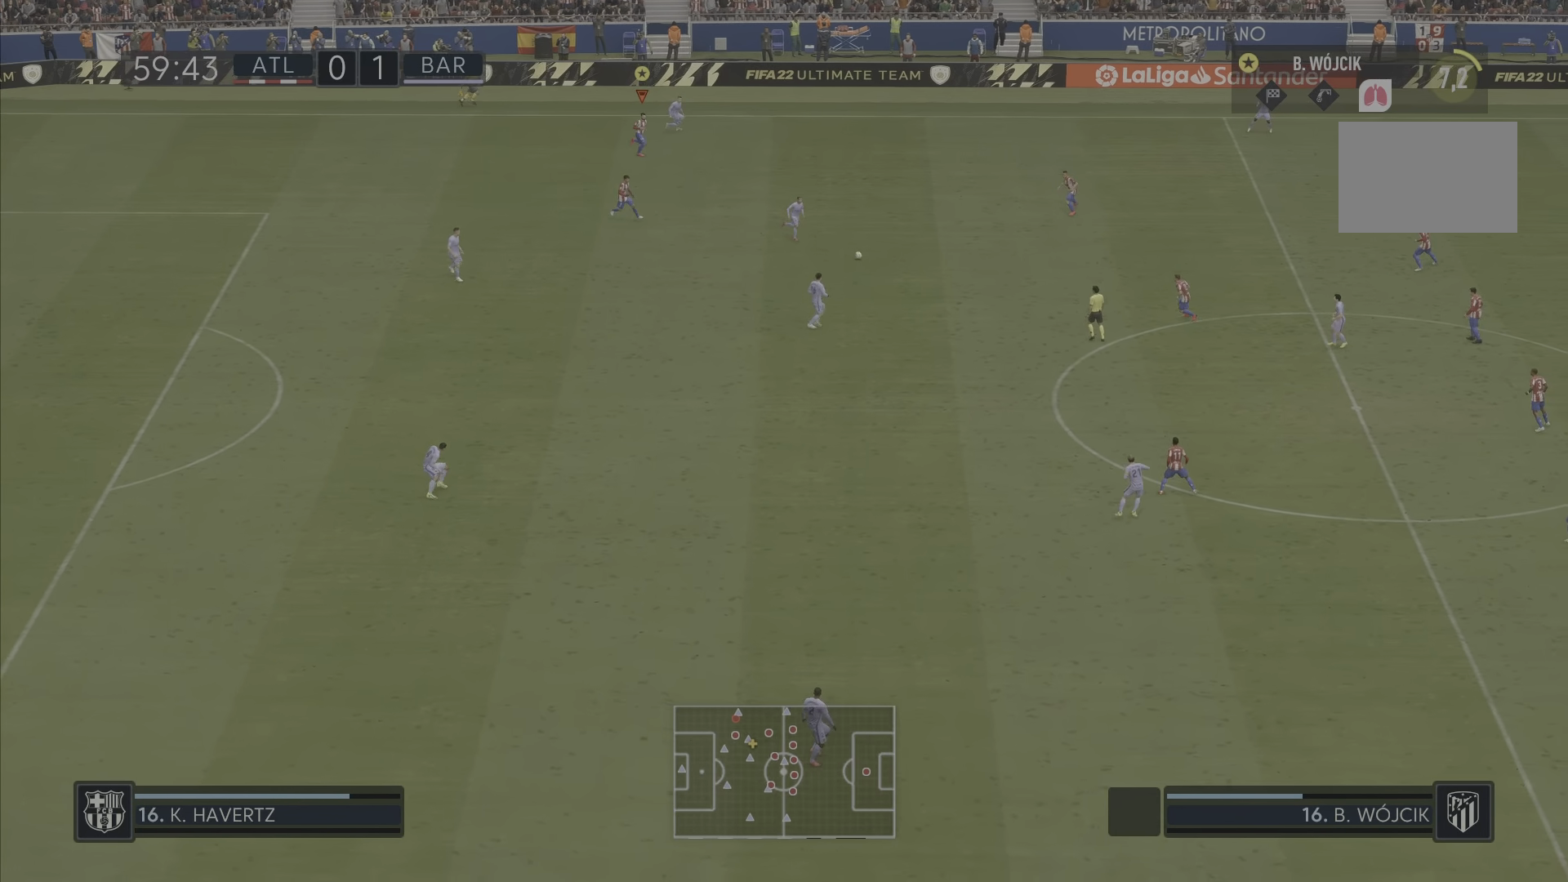
{"buttons": [], "left_stick": "down", "right_stick": "down-right", "events": [[368, "left_stick", "down"]]}
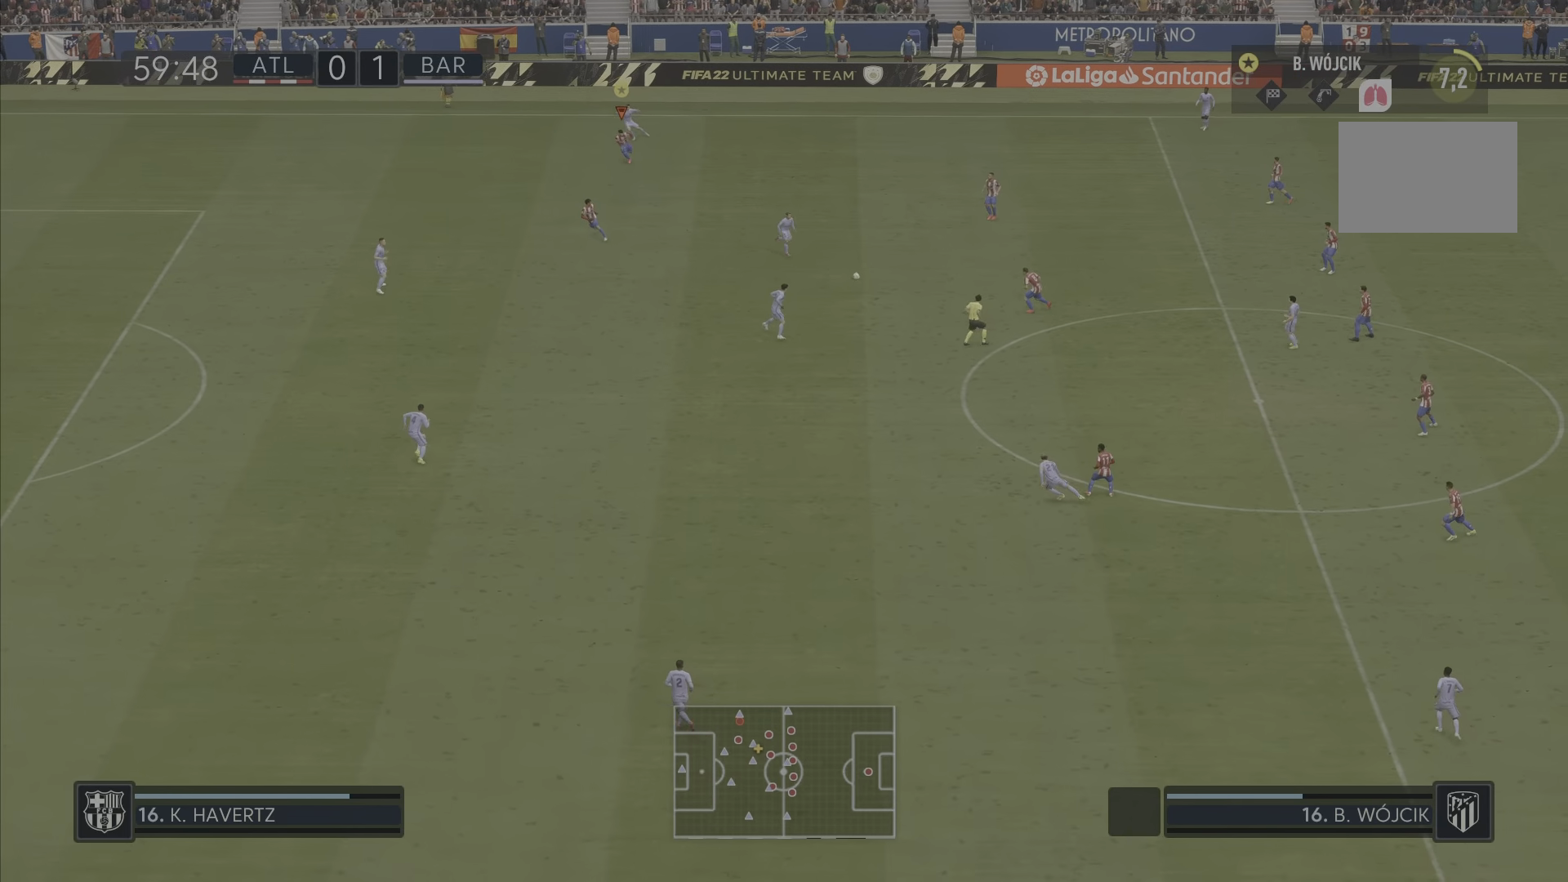
{"buttons": ["R1"], "left_stick": "down", "right_stick": "down-right", "events": [[367, "R1", "down"]]}
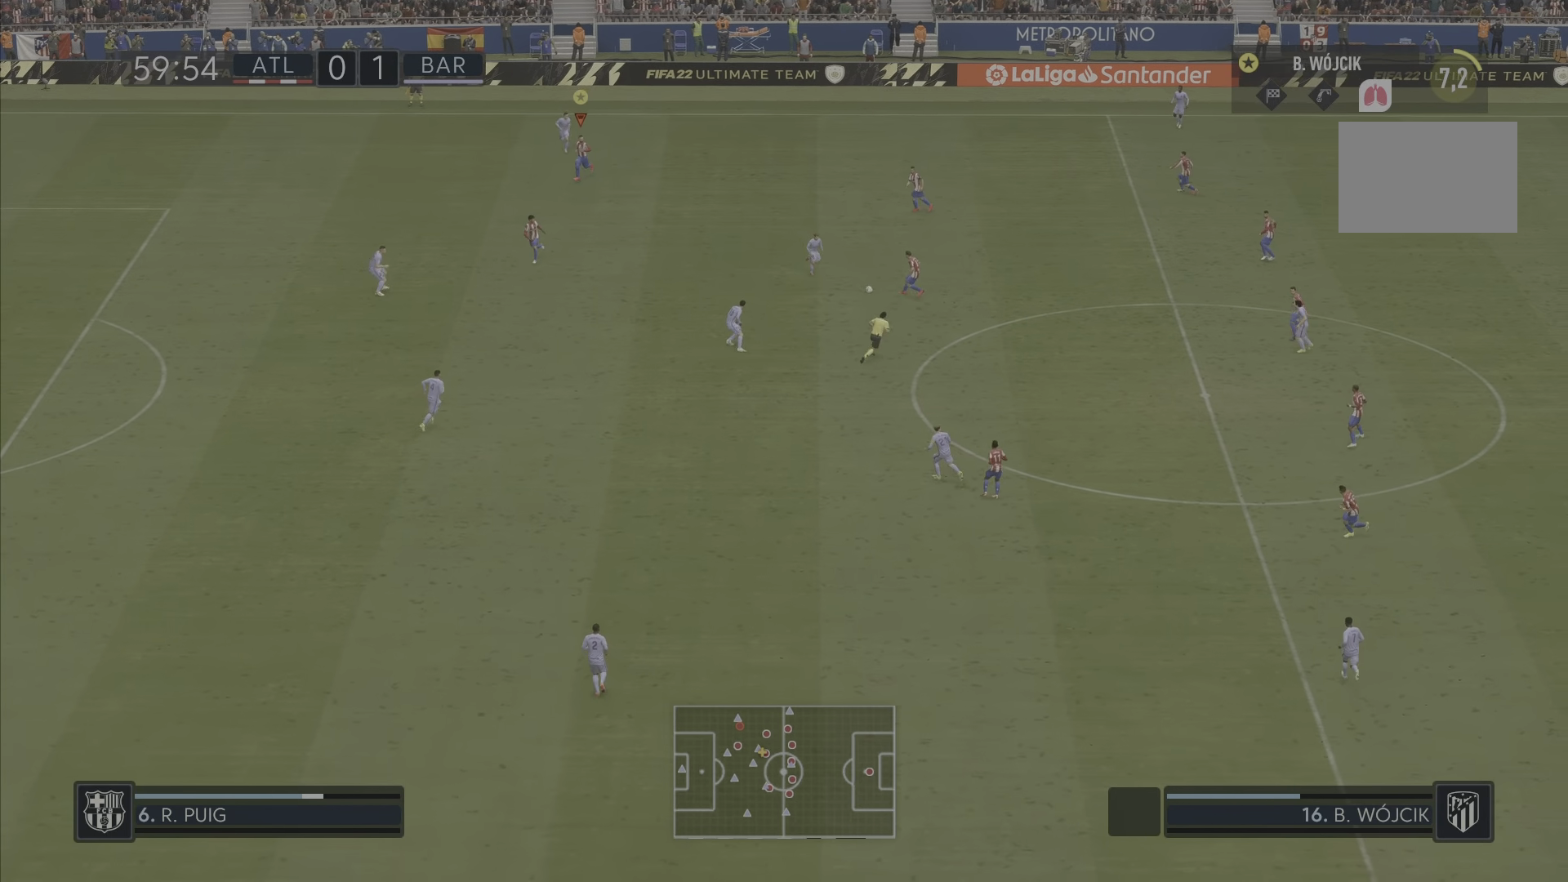
{"buttons": [], "left_stick": "down", "right_stick": "down-right", "events": [[233, "R1", "up"]]}